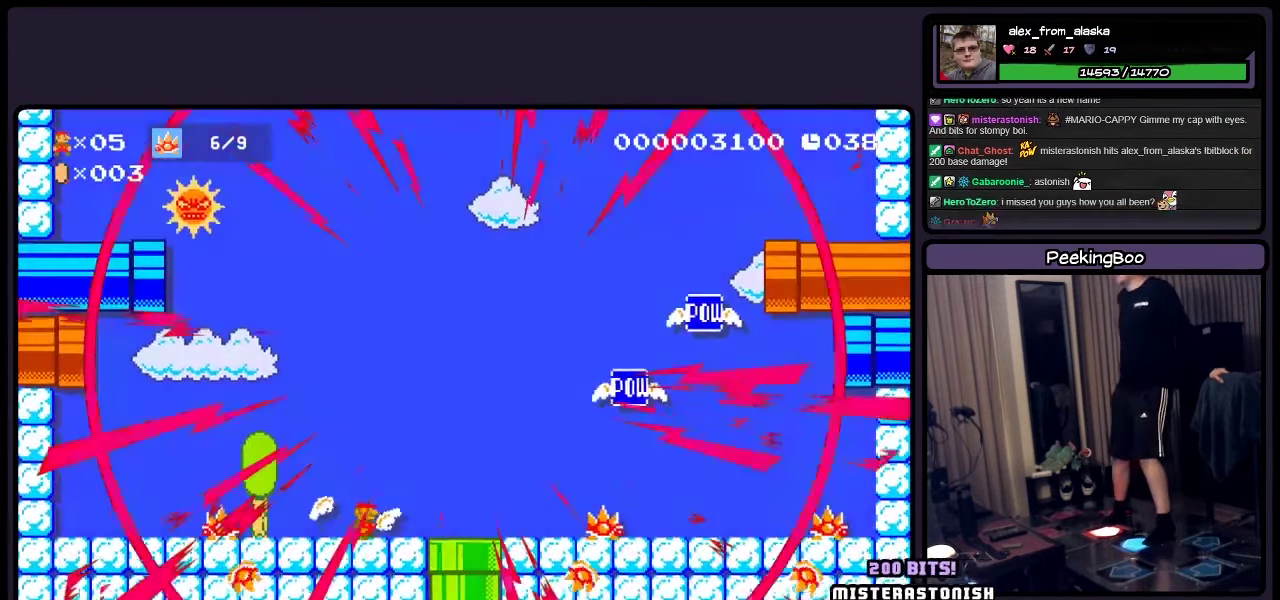
Gameplay with a controller (Nintendo layout); each line is a JSON object with the inputs held at the frame after it. "events" lists button and stick changes between this image and that frame as [ms after this image, input, new state], when the widget could be followed in between. Not read: L3 R3.
{"buttons": ["Y", "DPAD_RIGHT"], "events": [[67, "DPAD_RIGHT", "up"], [484, "DPAD_RIGHT", "down"]]}
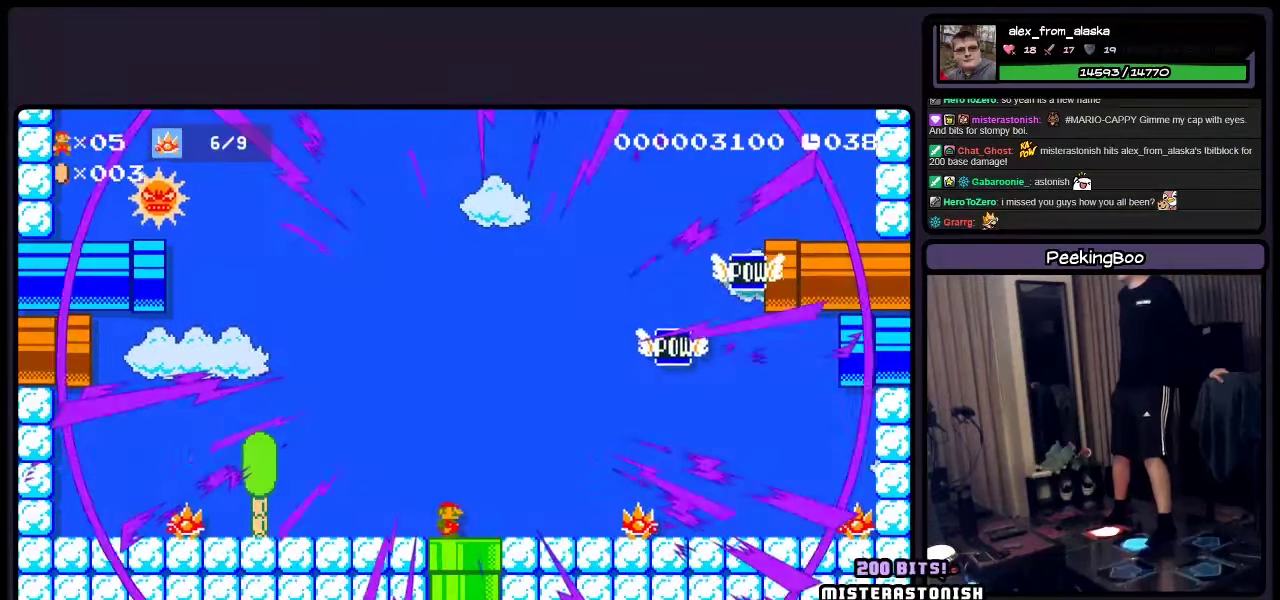
{"buttons": ["Y"], "events": [[117, "DPAD_RIGHT", "up"]]}
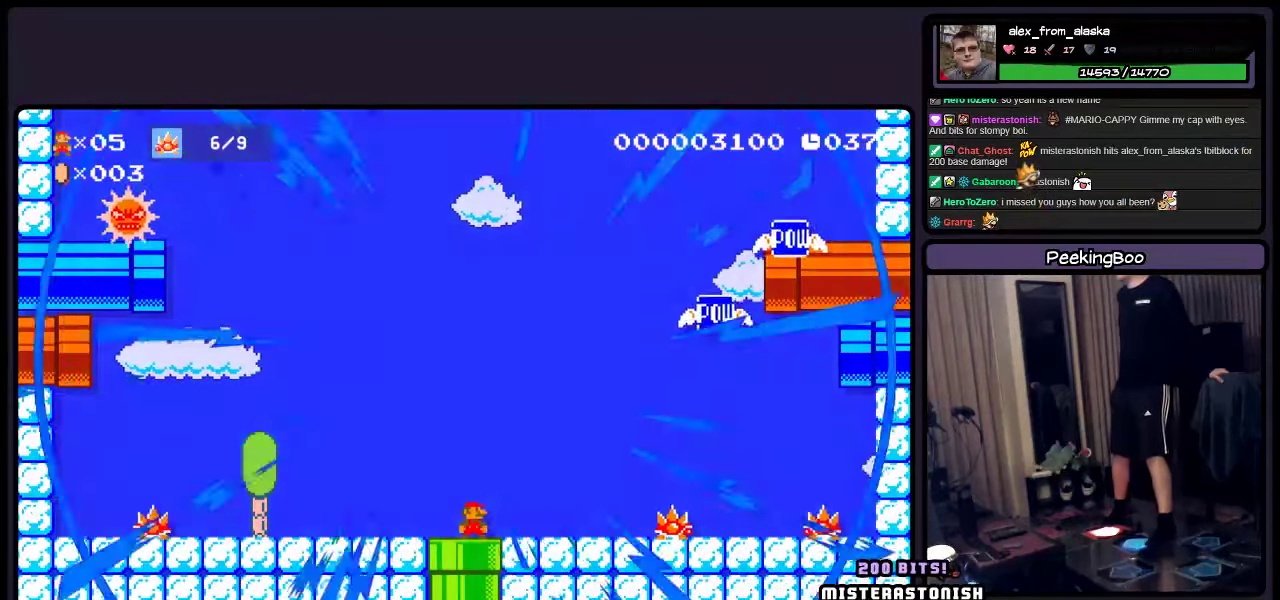
{"buttons": ["Y"], "events": [[34, "DPAD_RIGHT", "down"], [400, "DPAD_RIGHT", "up"]]}
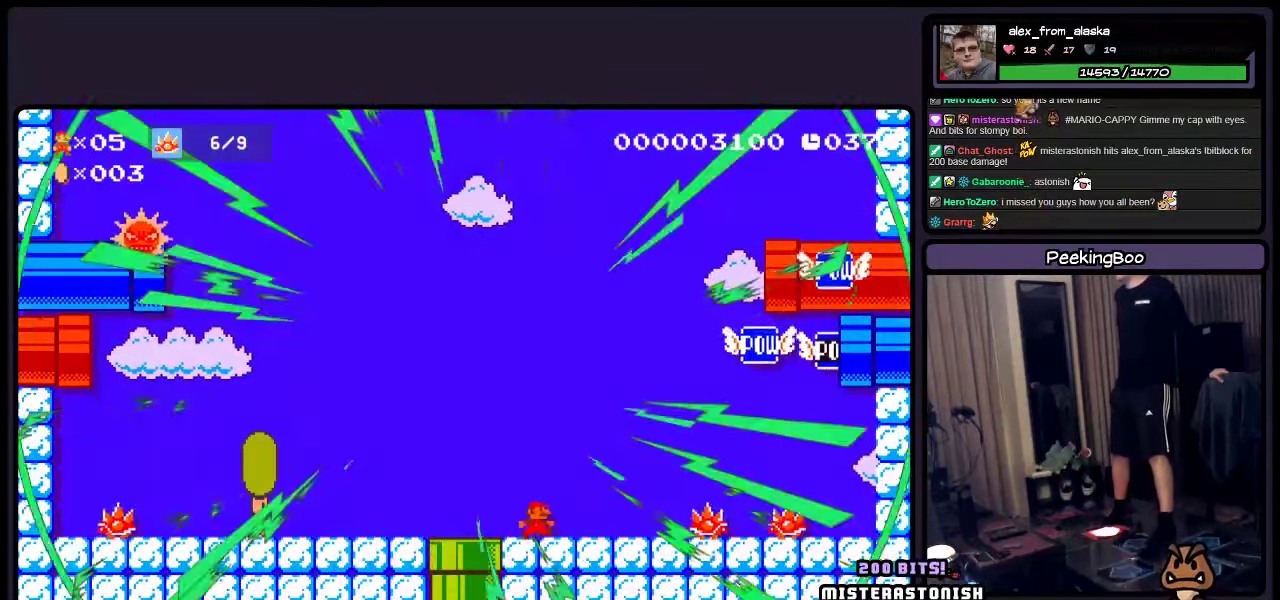
{"buttons": ["Y"], "events": []}